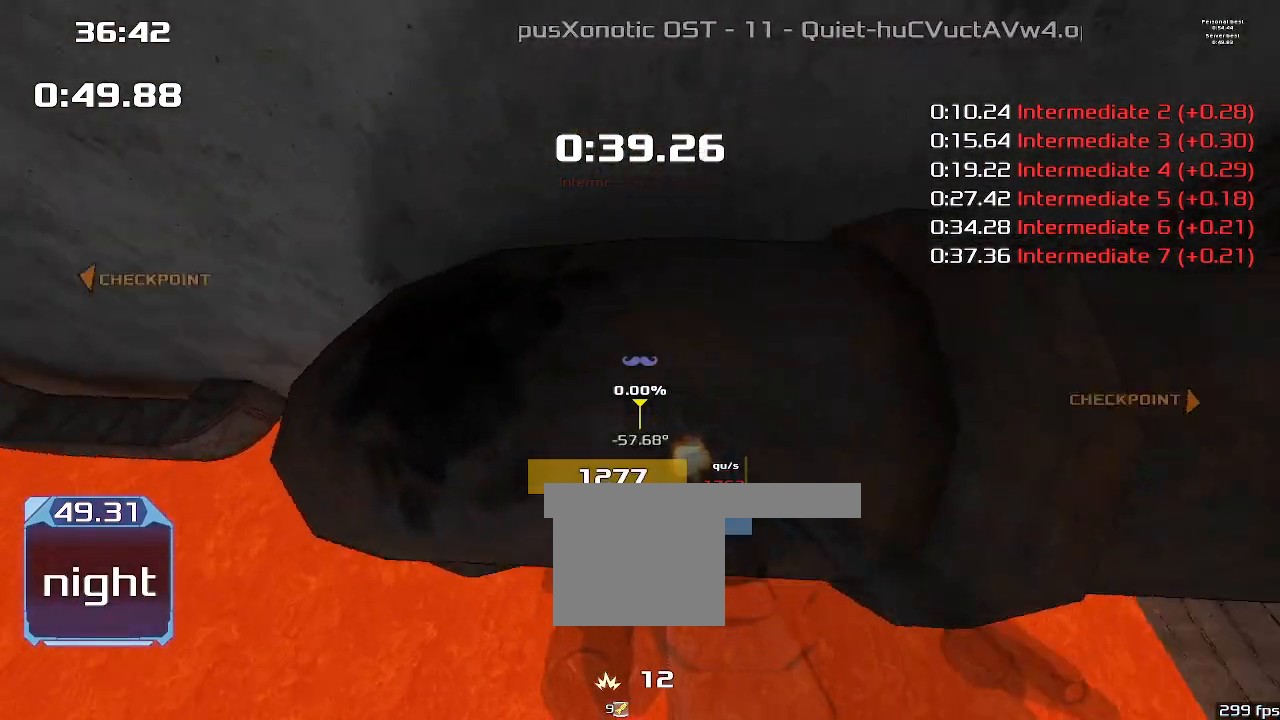
Gameplay with keyboard; each line is a JSON object with the keys held at the frame after it. "events" lists presses ("down") and releases ("up") of "1", "2", "down", "left", "right" and "up" between this image and that frame as [ms after this image, input, new state], when the widget could be followed in between. No other keys are recorded. Mouse input is not recorded. Not read: other_keys.
{"keys": ["1", "right", "up"]}
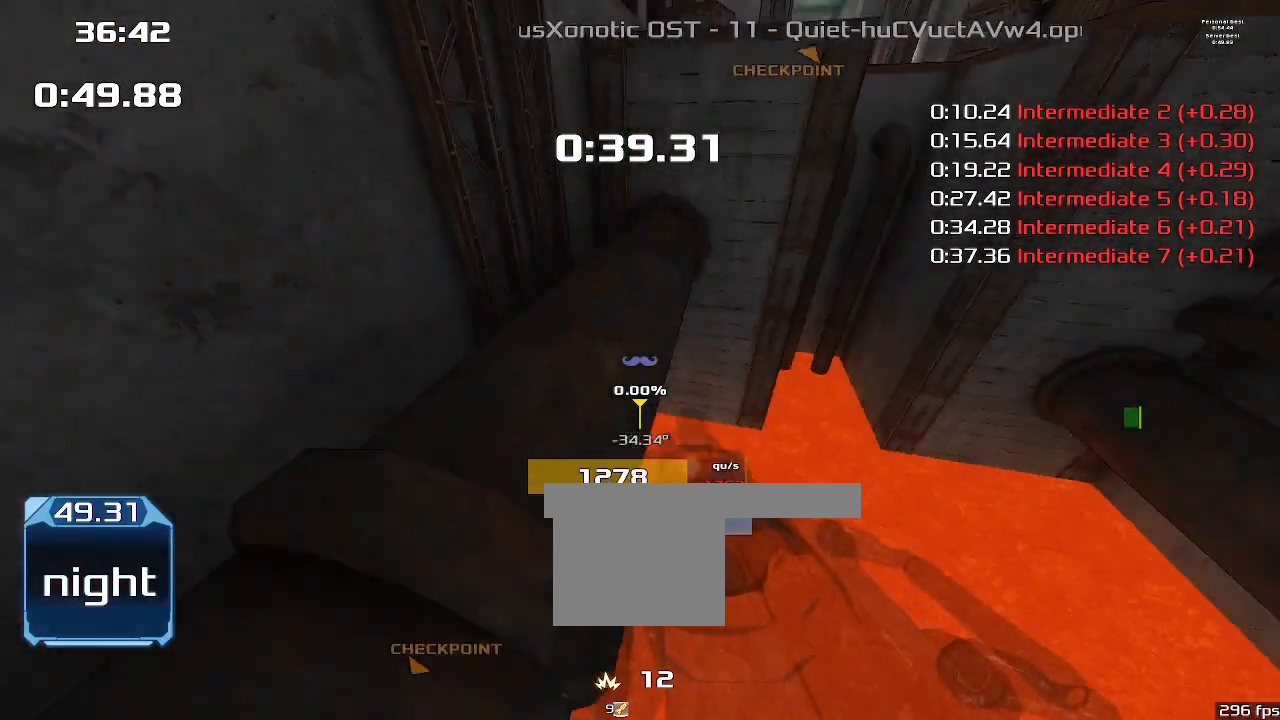
{"keys": ["up"], "events": [[233, "1", "up"], [233, "right", "up"]]}
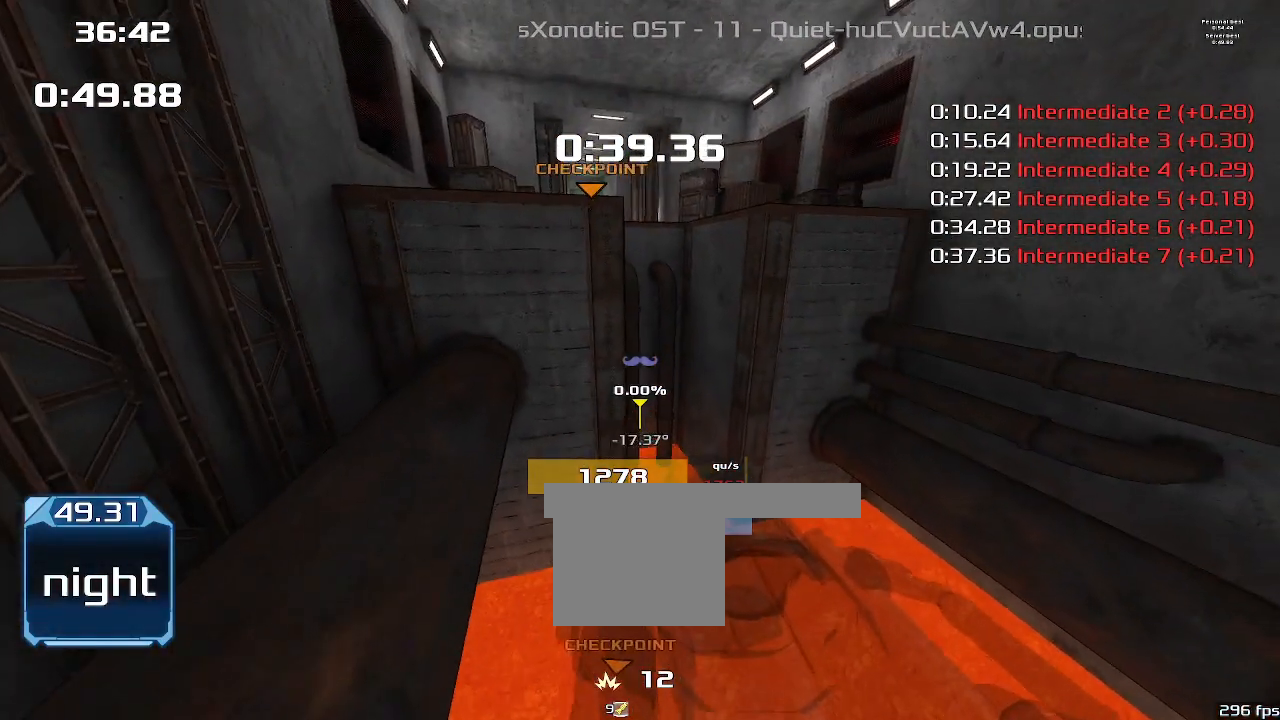
{"keys": ["up"], "events": []}
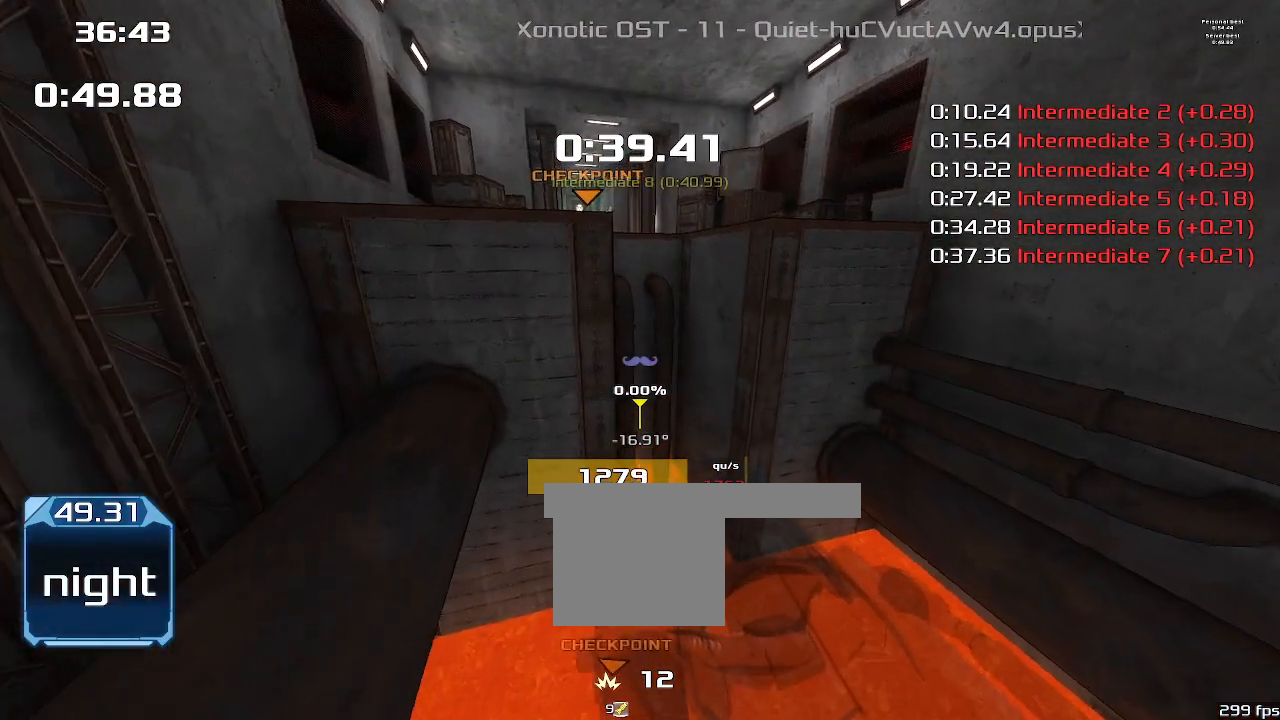
{"keys": ["up"], "events": []}
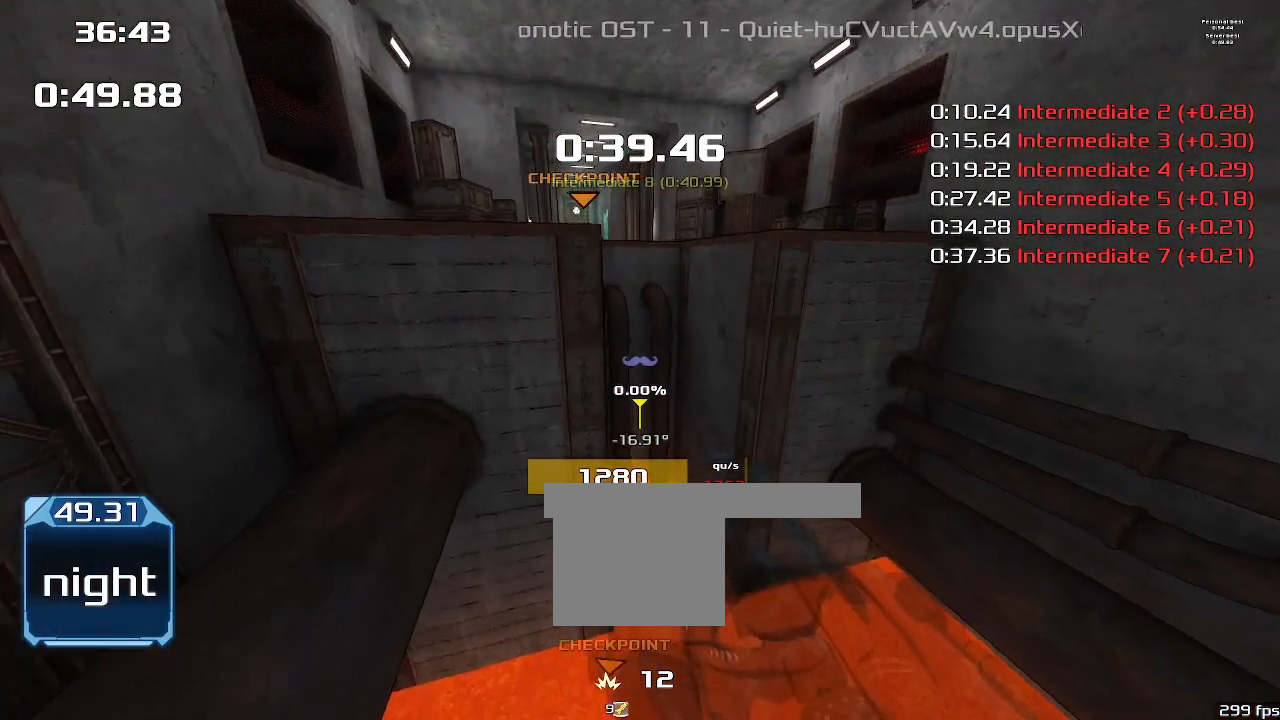
{"keys": ["up"], "events": []}
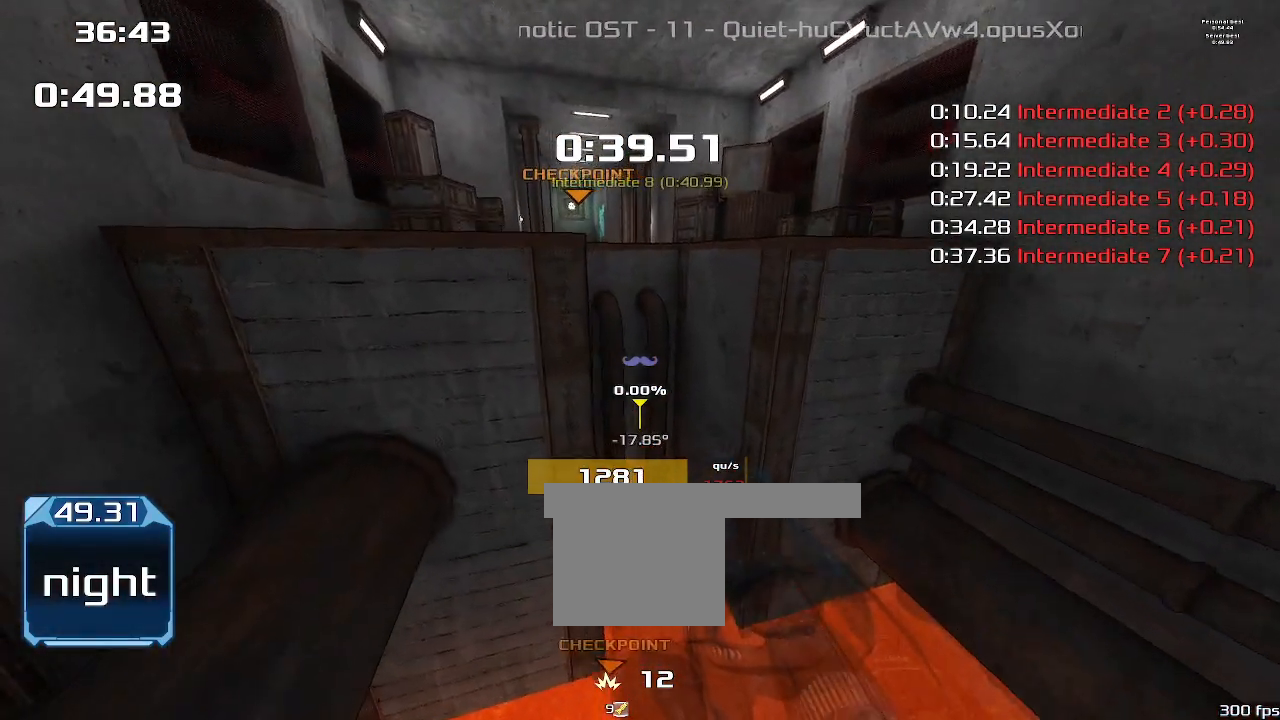
{"keys": ["up"], "events": []}
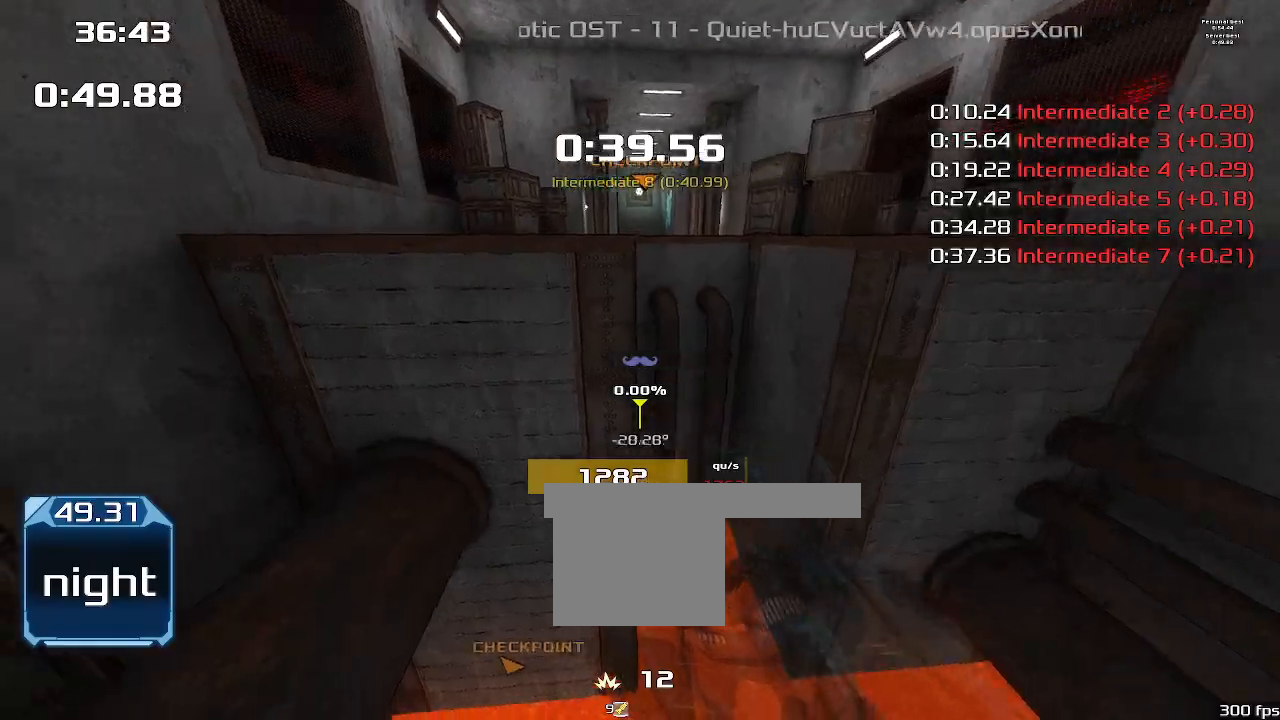
{"keys": ["up"]}
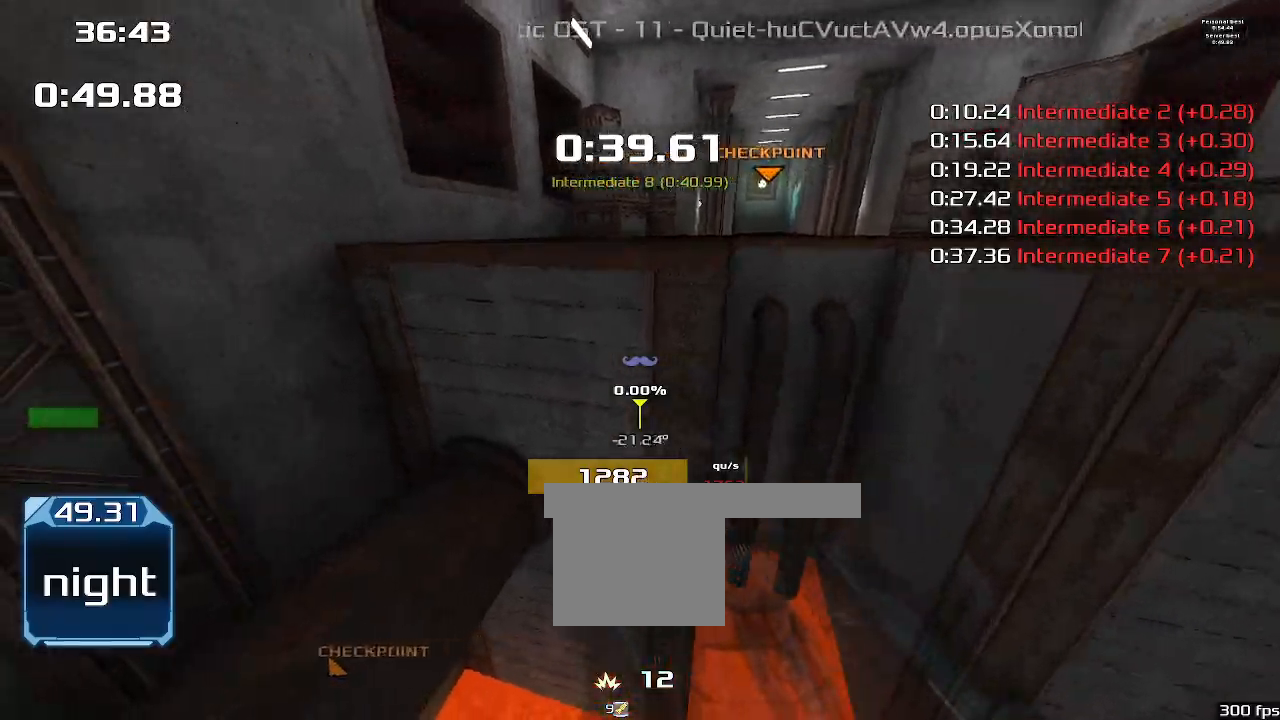
{"keys": ["up"], "events": []}
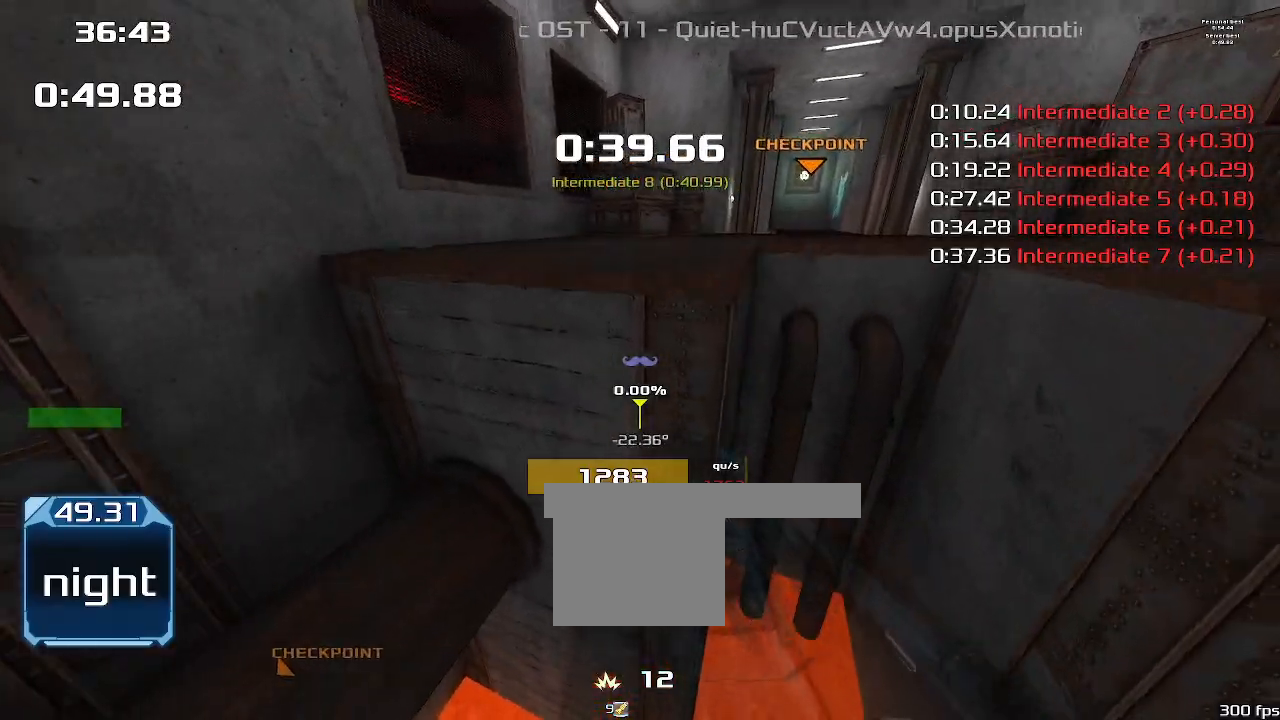
{"keys": ["left", "up"], "events": [[233, "left", "down"]]}
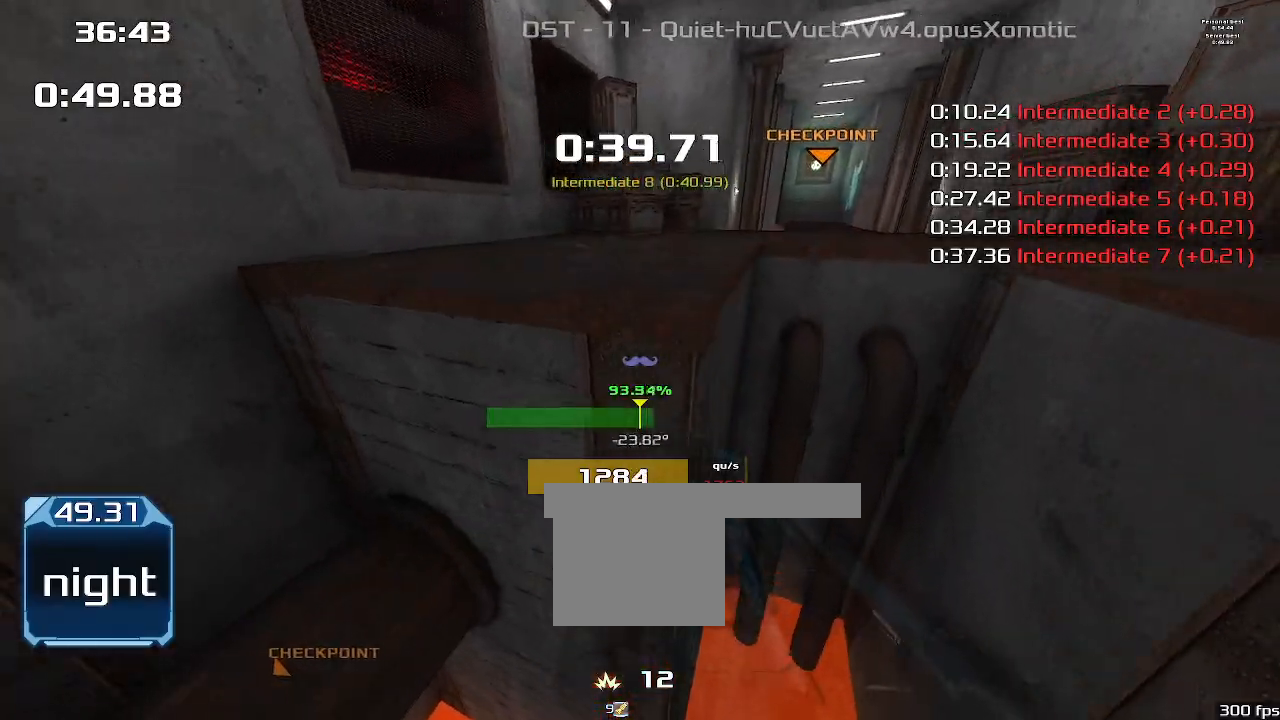
{"keys": ["left", "up"], "events": []}
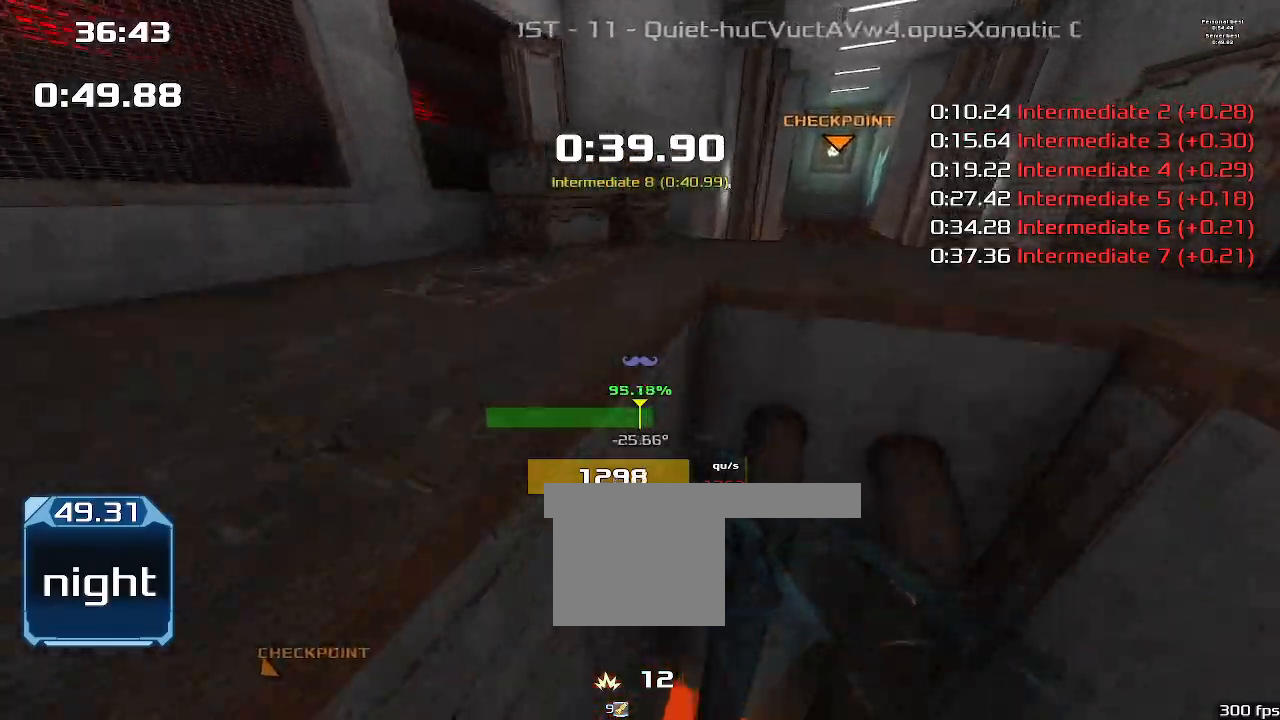
{"keys": ["left", "up"], "events": []}
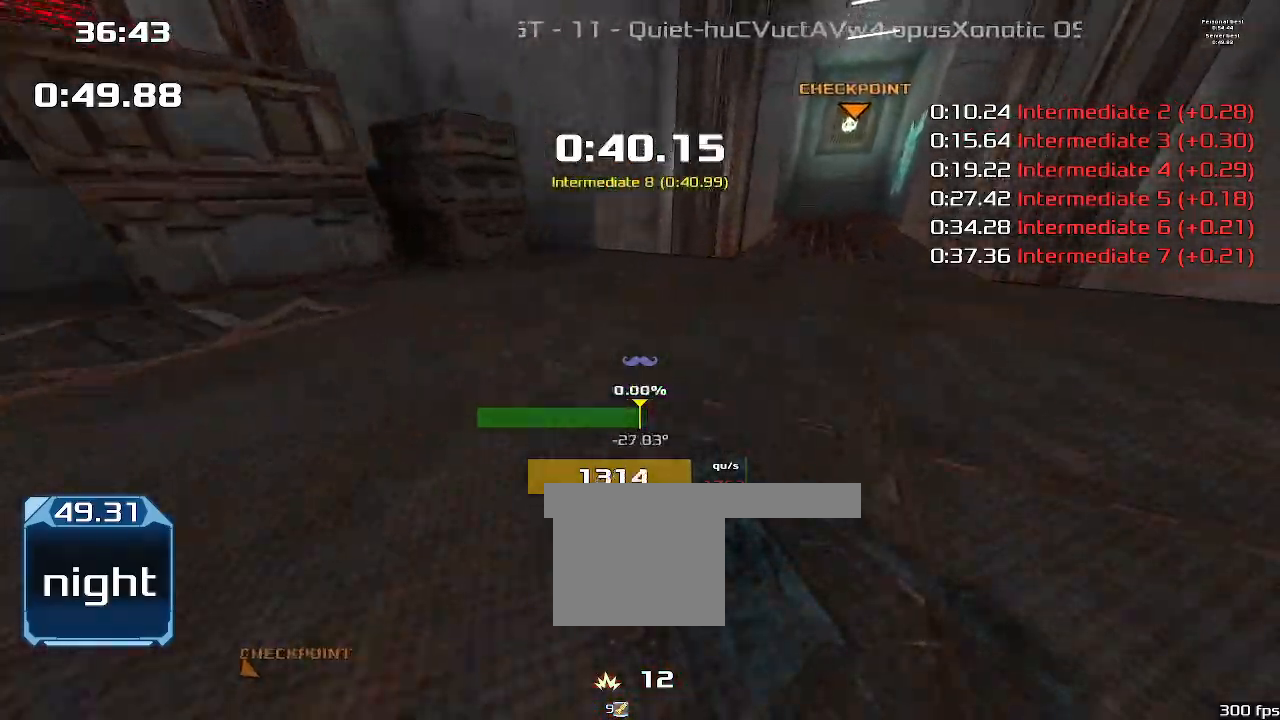
{"keys": ["left", "up"], "events": []}
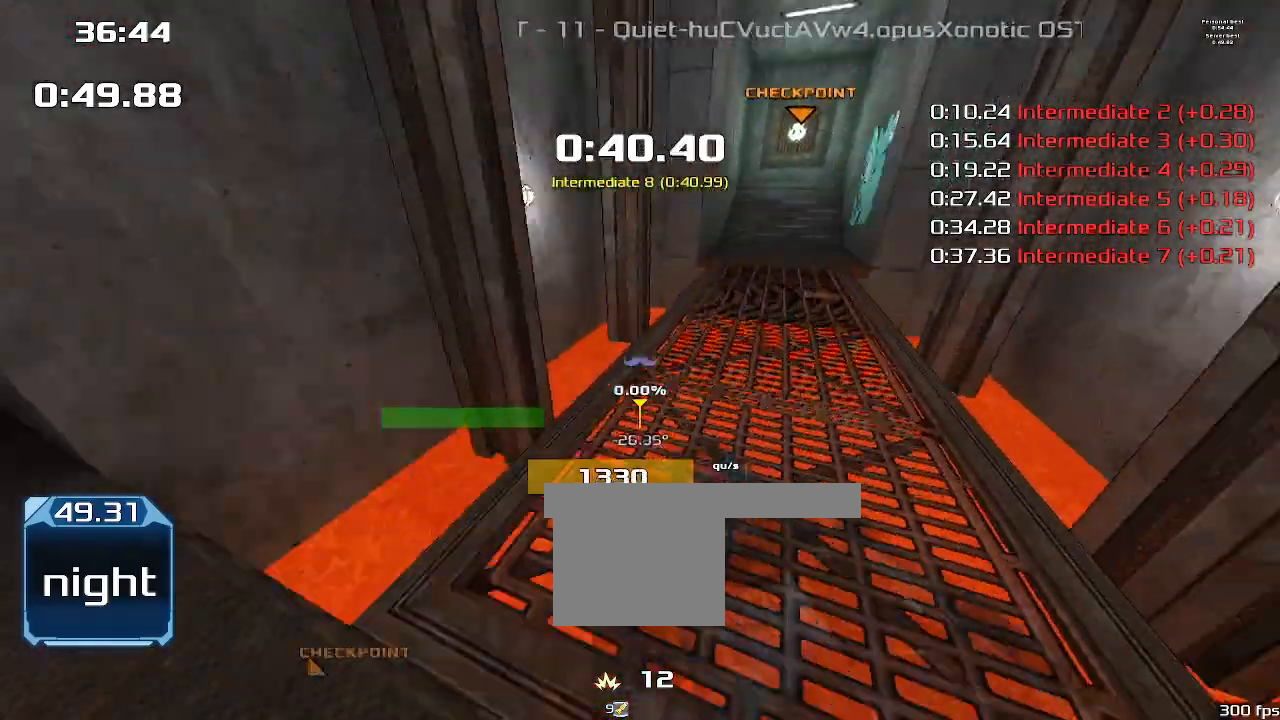
{"keys": ["up"], "events": [[100, "left", "up"]]}
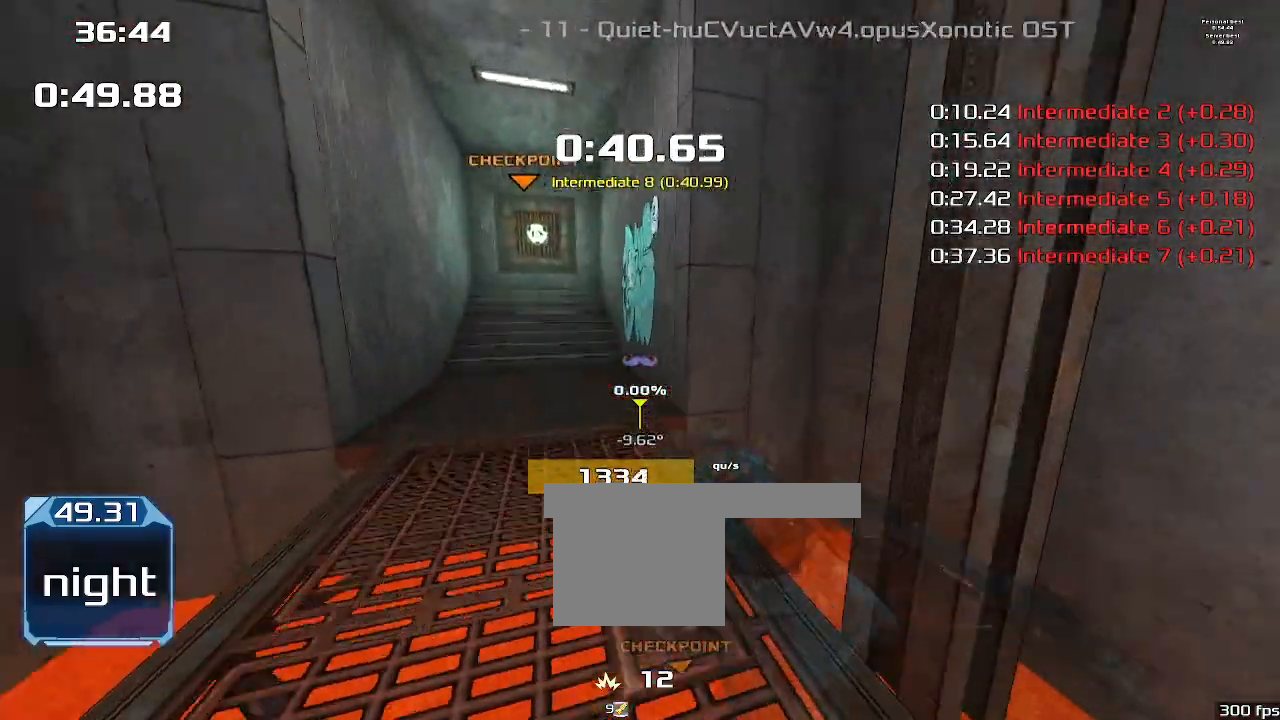
{"keys": []}
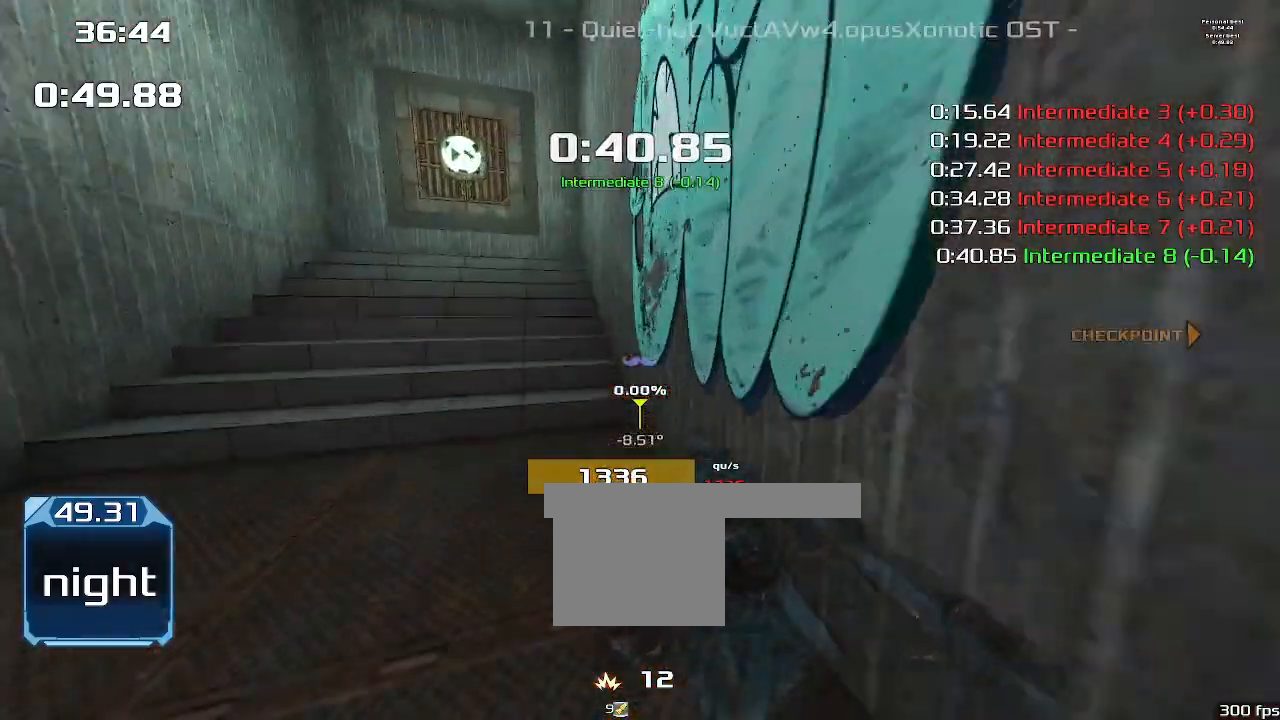
{"keys": [], "events": []}
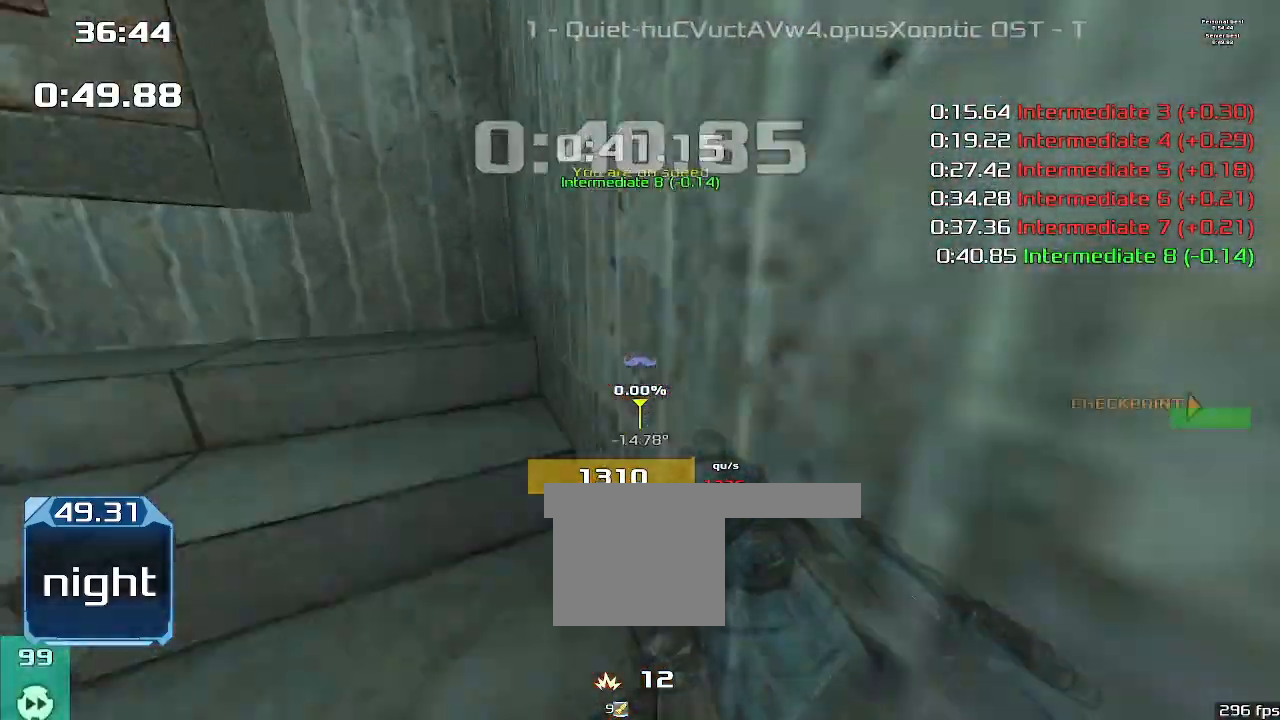
{"keys": ["up"], "events": [[200, "1", "down"], [300, "up", "down"], [433, "1", "up"]]}
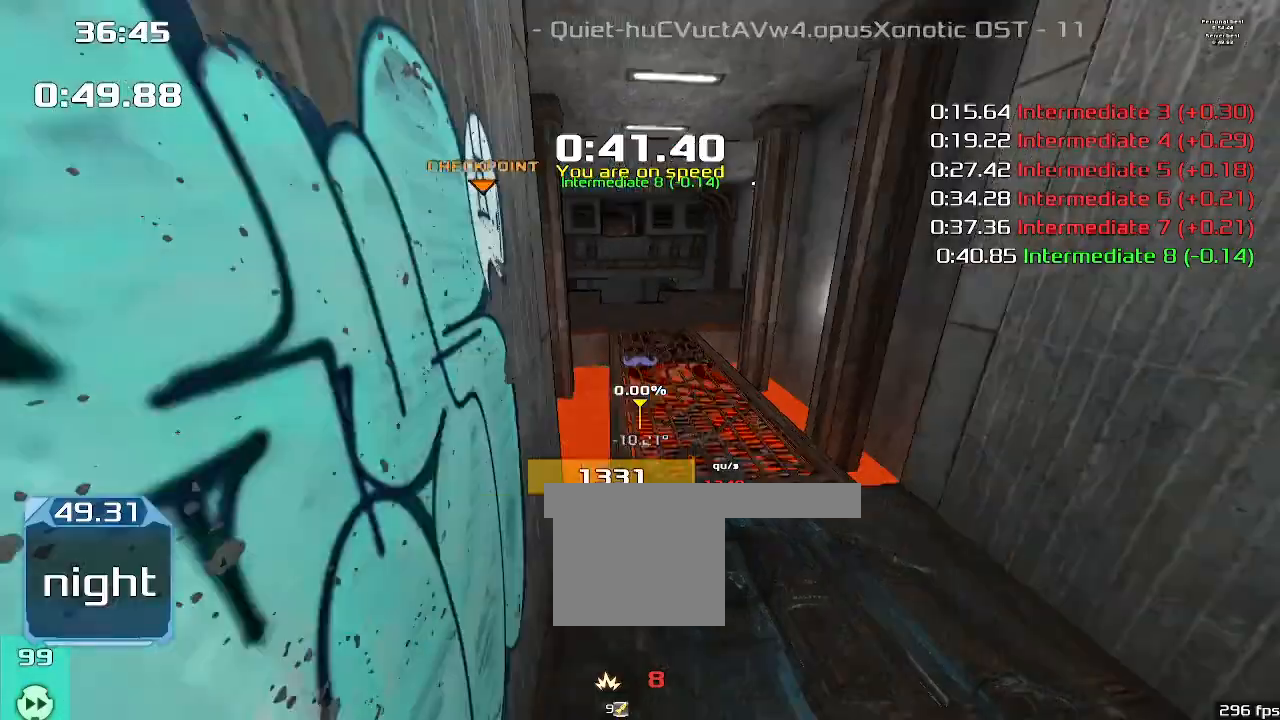
{"keys": ["up"], "events": []}
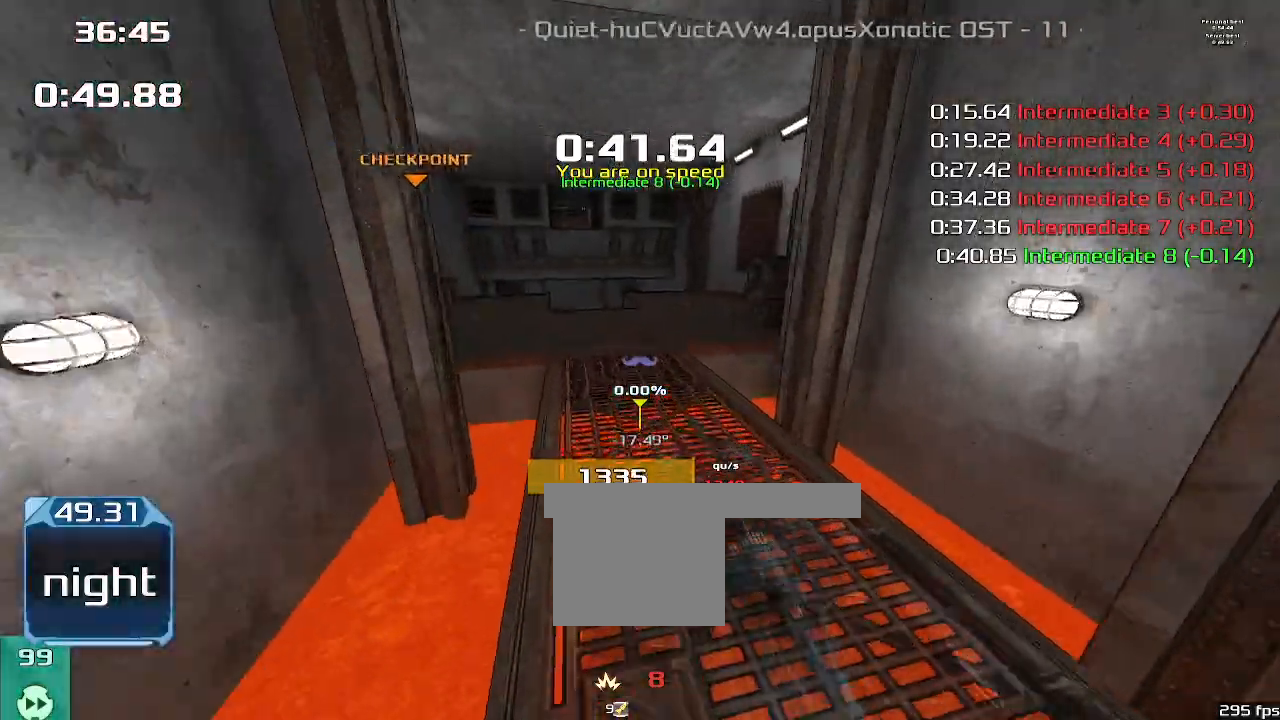
{"keys": ["1", "right", "up"], "events": [[167, "right", "down"], [233, "up", "up"], [467, "up", "down"], [500, "1", "down"]]}
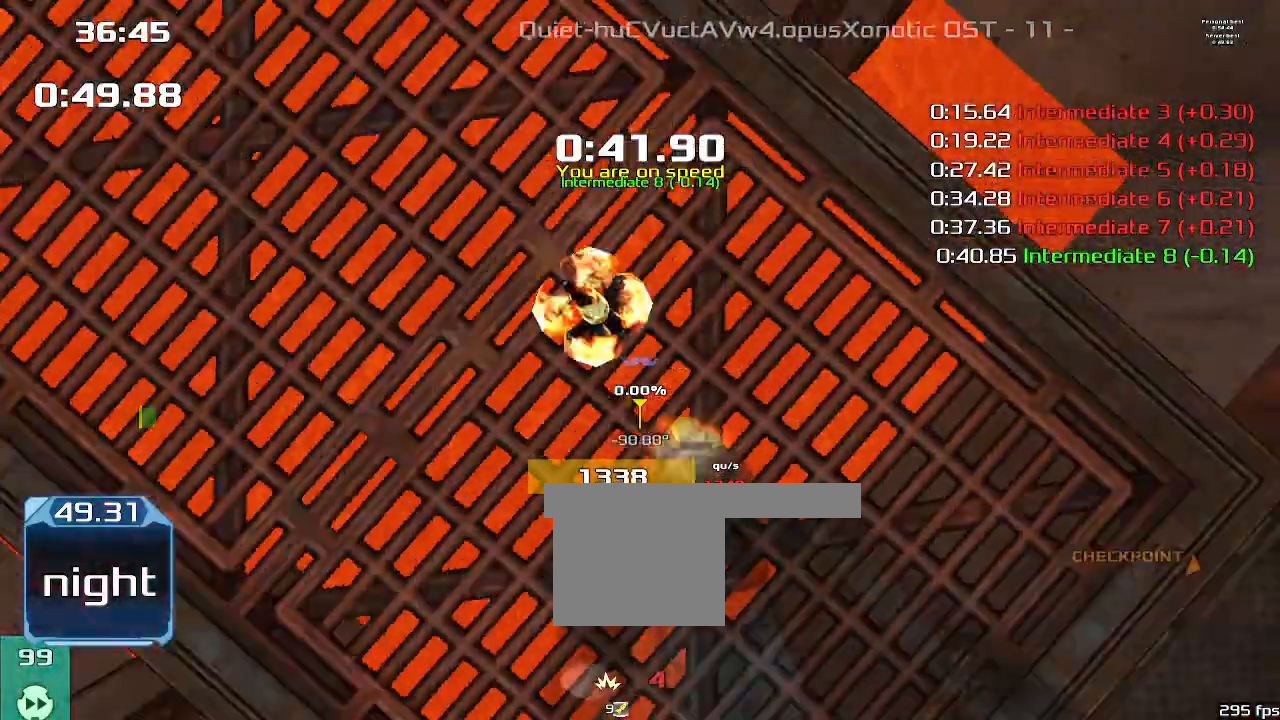
{"keys": ["up"], "events": [[200, "right", "up"], [267, "1", "up"]]}
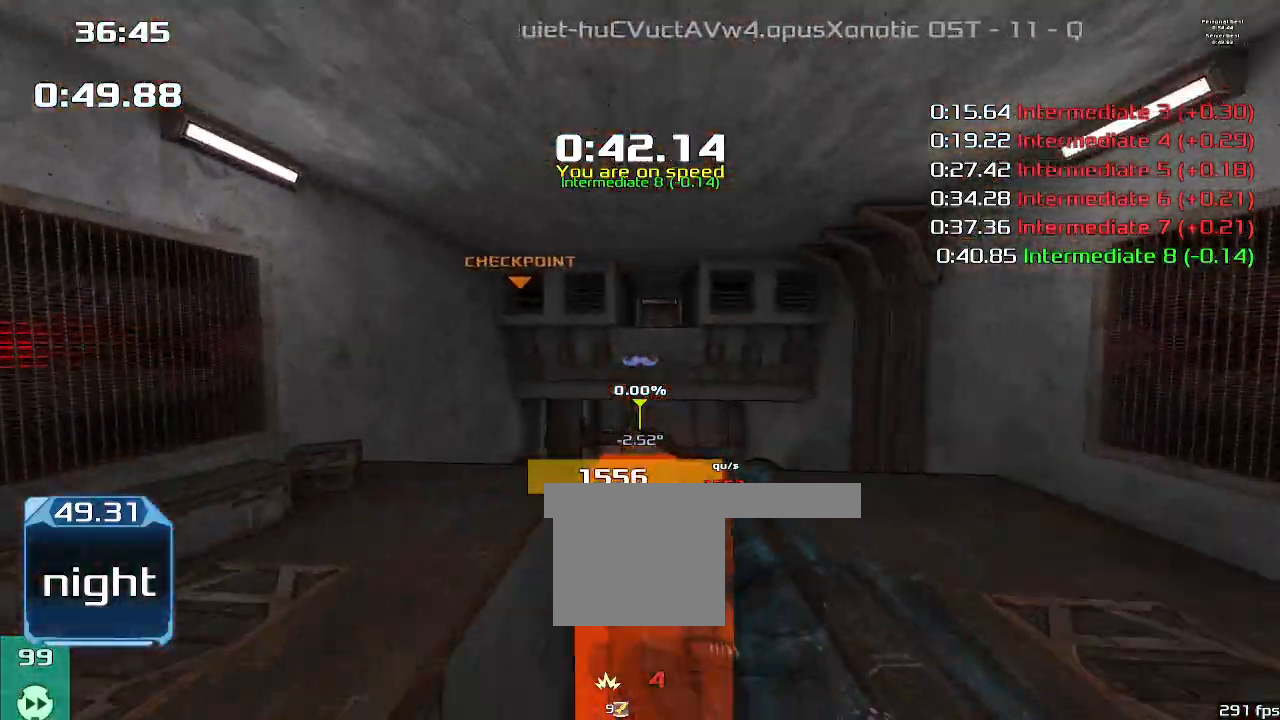
{"keys": ["up"], "events": []}
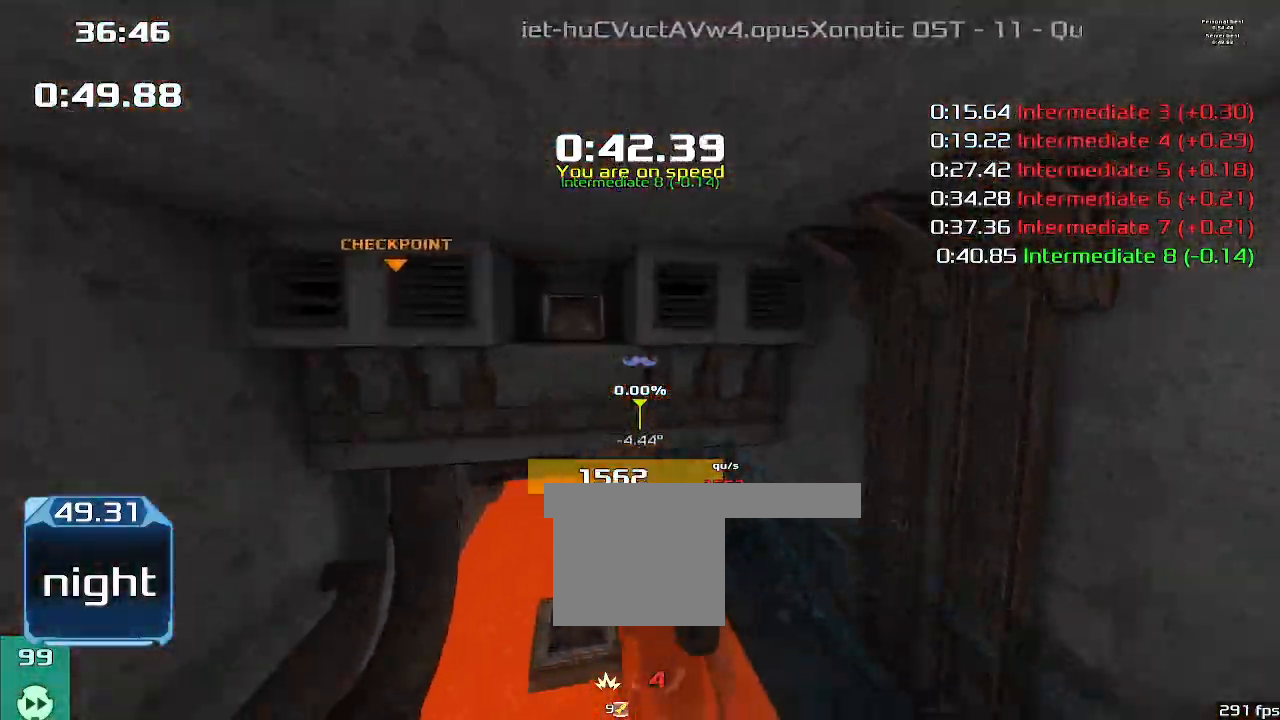
{"keys": ["up"], "events": []}